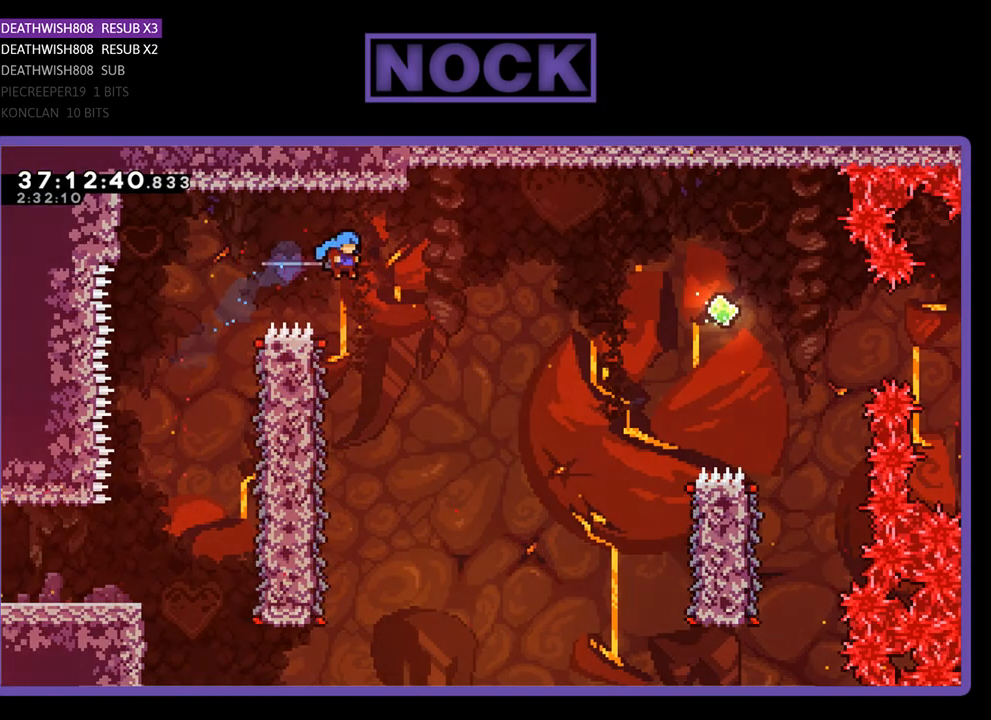
Gameplay with a controller (PlayStation layout); each line is a JSON object with the inputs held at the frame after it. "events" lists button and stick changes between this image and that frame as [ms after this image, input, new state], when the widget could be followed in between. Not read: left_stick right_stick.
{"buttons": ["R2", "DPAD_LEFT"], "events": [[133, "DPAD_UP", "down"], [200, "DPAD_RIGHT", "up"], [200, "DPAD_UP", "up"], [300, "DPAD_LEFT", "down"]]}
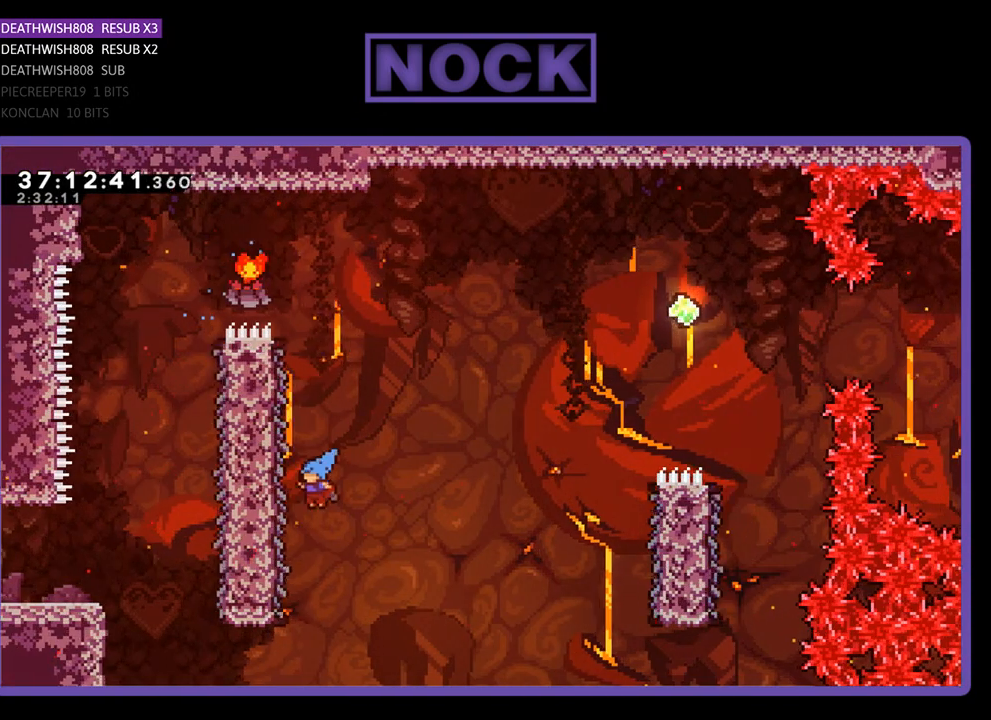
{"buttons": ["R2", "DPAD_RIGHT"], "events": [[200, "DPAD_LEFT", "up"], [267, "DPAD_RIGHT", "down"]]}
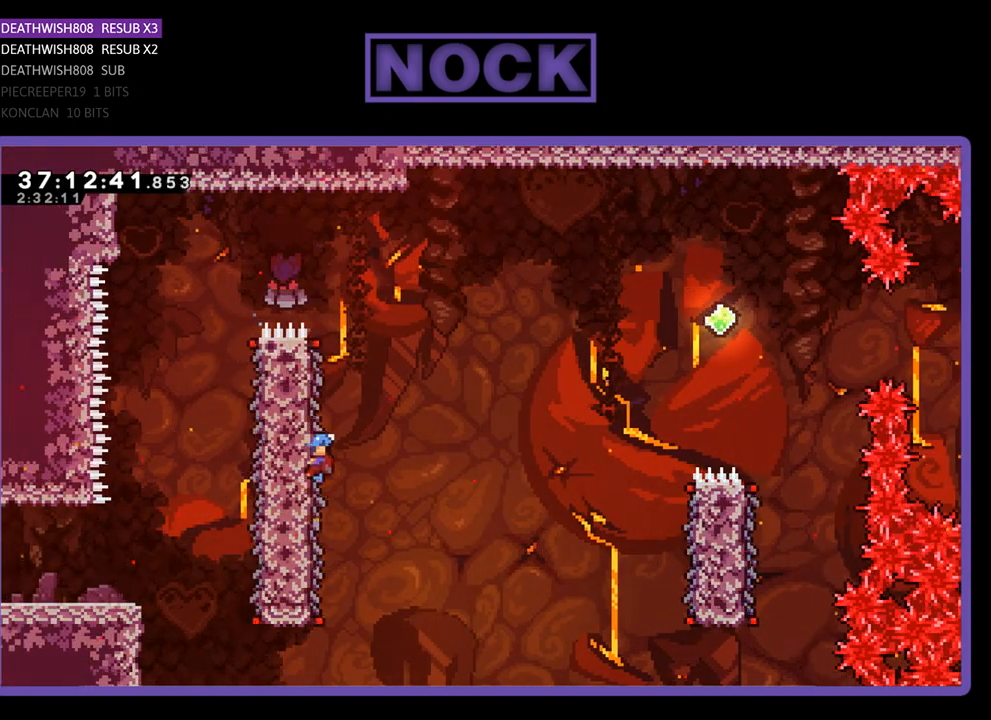
{"buttons": ["CROSS", "R2", "DPAD_RIGHT"], "events": [[233, "CROSS", "down"]]}
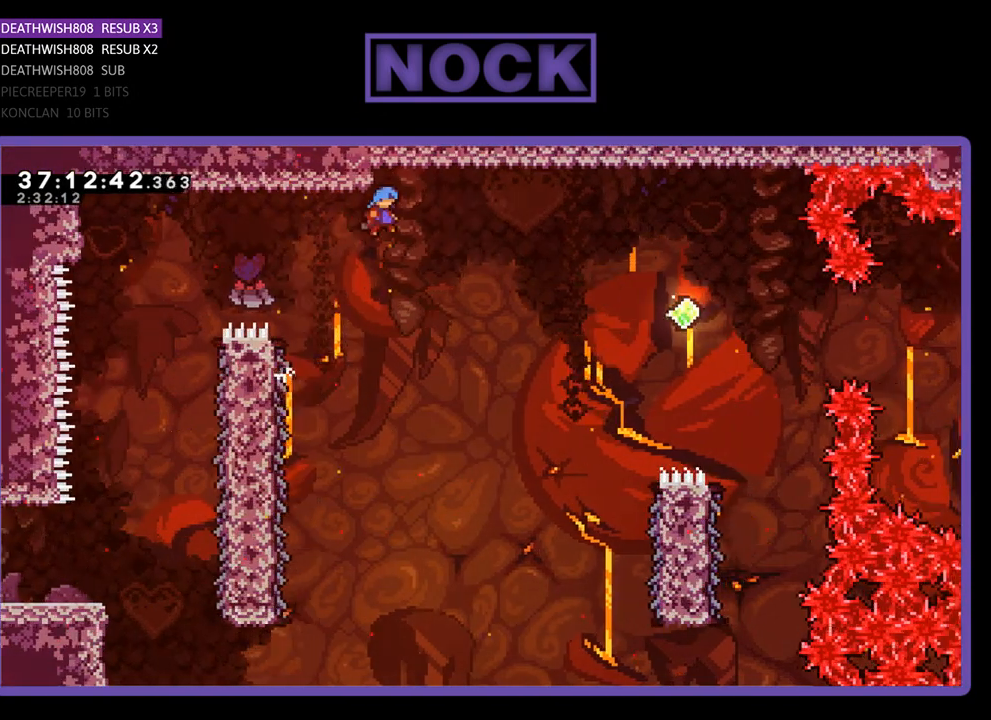
{"buttons": ["CROSS", "R2", "DPAD_RIGHT"], "events": []}
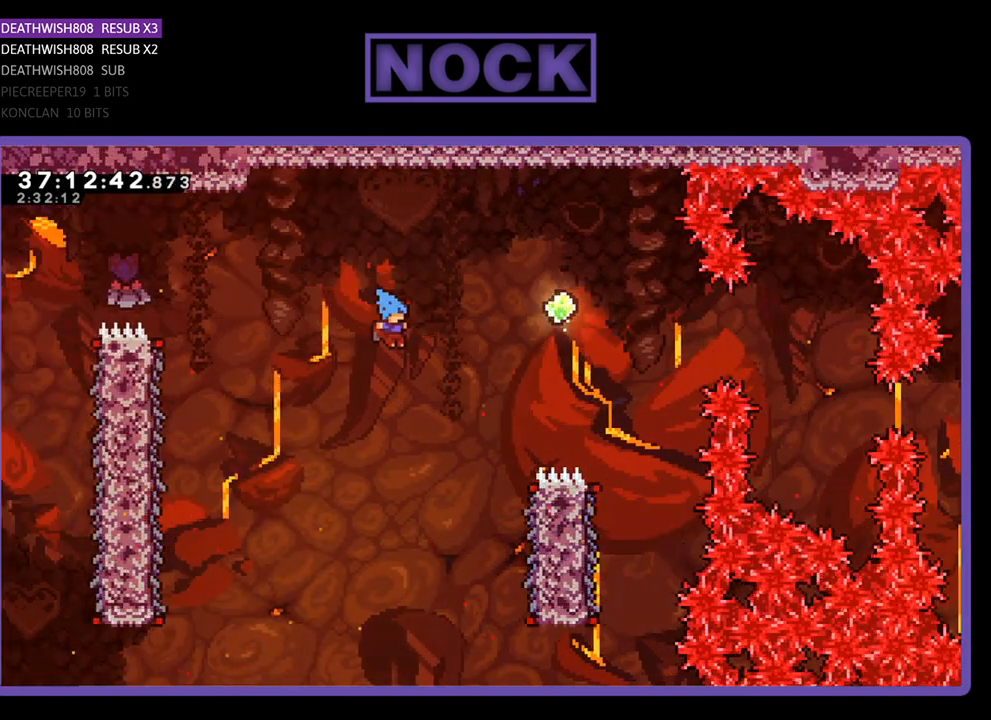
{"buttons": ["R2", "DPAD_RIGHT"], "events": [[133, "CROSS", "up"]]}
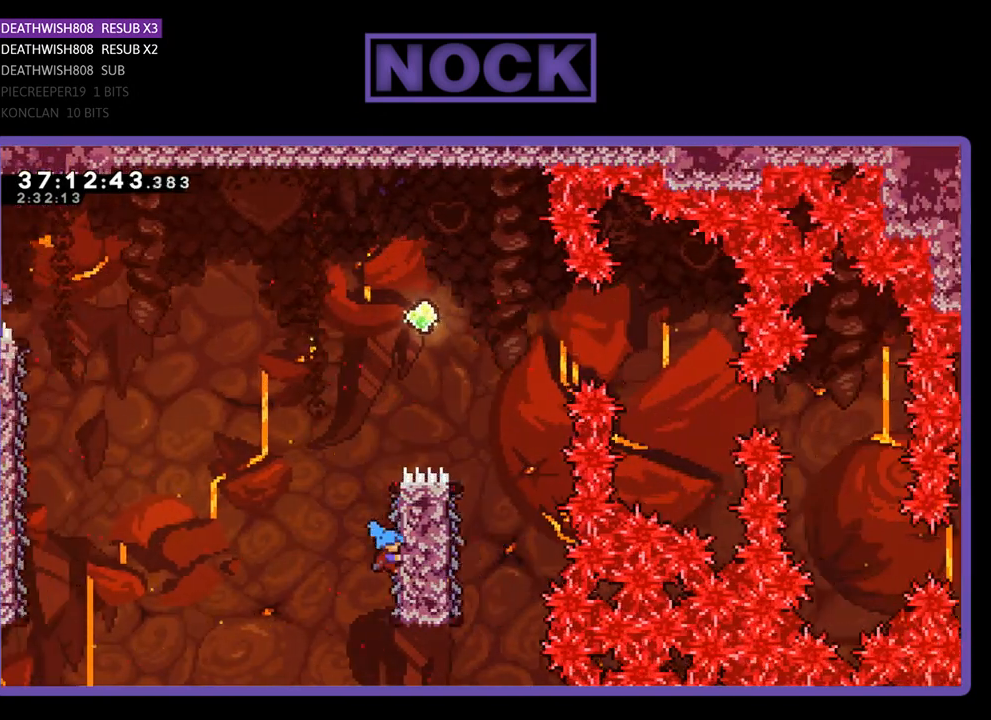
{"buttons": ["CROSS", "R2", "DPAD_UP", "DPAD_RIGHT"], "events": [[100, "DPAD_UP", "down"], [133, "DPAD_RIGHT", "up"], [400, "CROSS", "down"], [500, "DPAD_RIGHT", "down"]]}
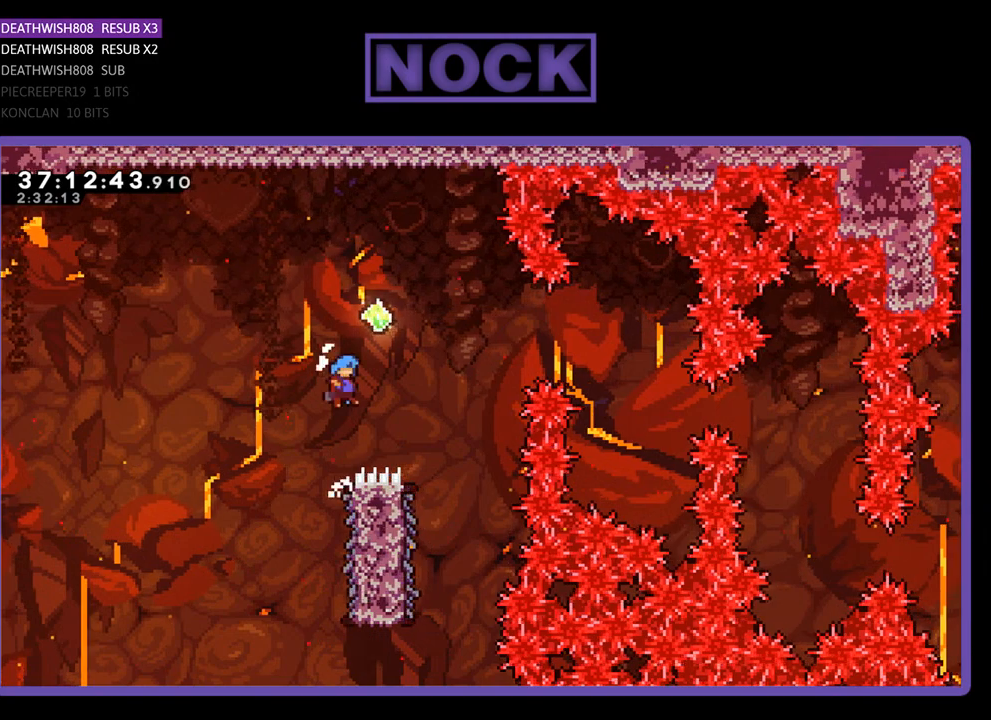
{"buttons": ["R2", "DPAD_RIGHT"], "events": [[167, "DPAD_UP", "up"], [433, "CROSS", "up"]]}
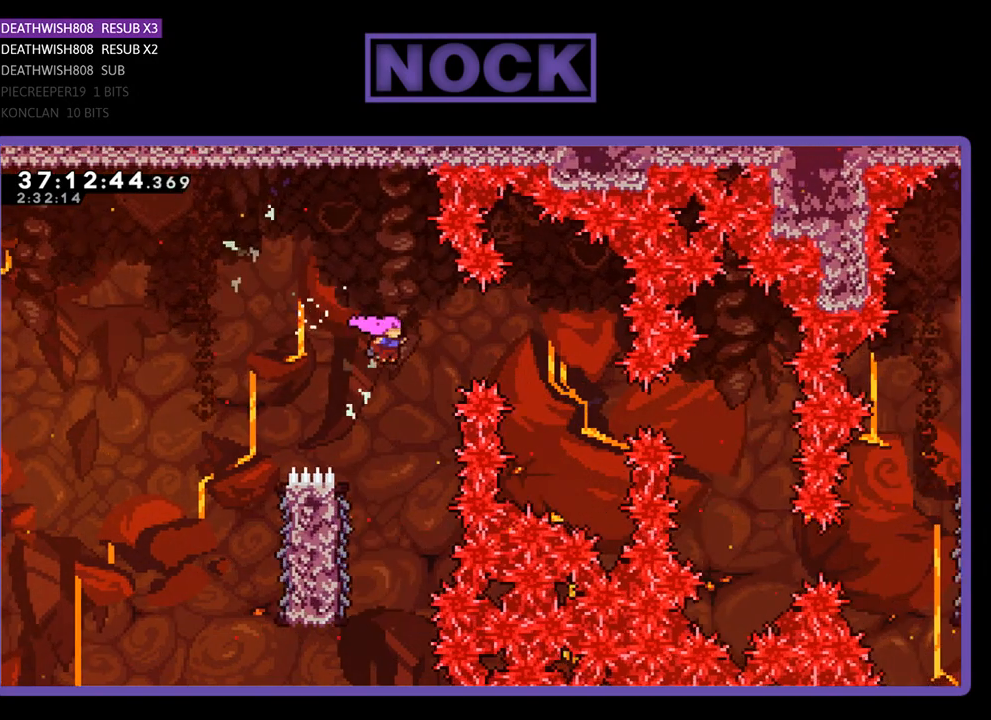
{"buttons": ["R2", "DPAD_LEFT"], "events": [[67, "DPAD_RIGHT", "up"], [200, "DPAD_LEFT", "down"]]}
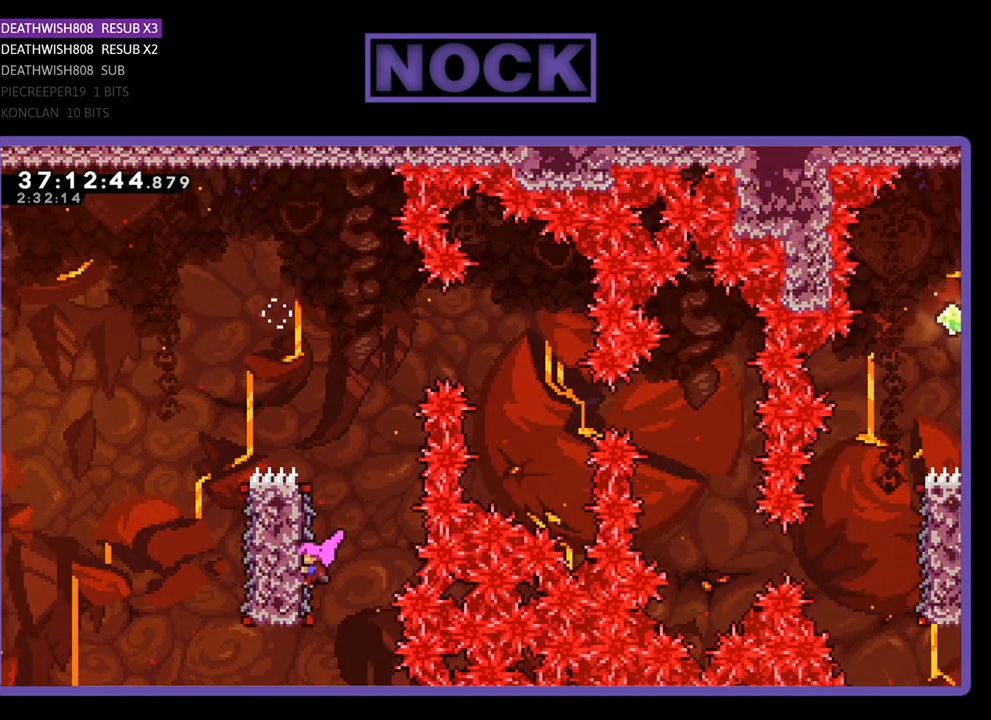
{"buttons": ["CROSS", "R2", "DPAD_RIGHT"], "events": [[133, "DPAD_LEFT", "up"], [200, "DPAD_RIGHT", "down"], [467, "CROSS", "down"]]}
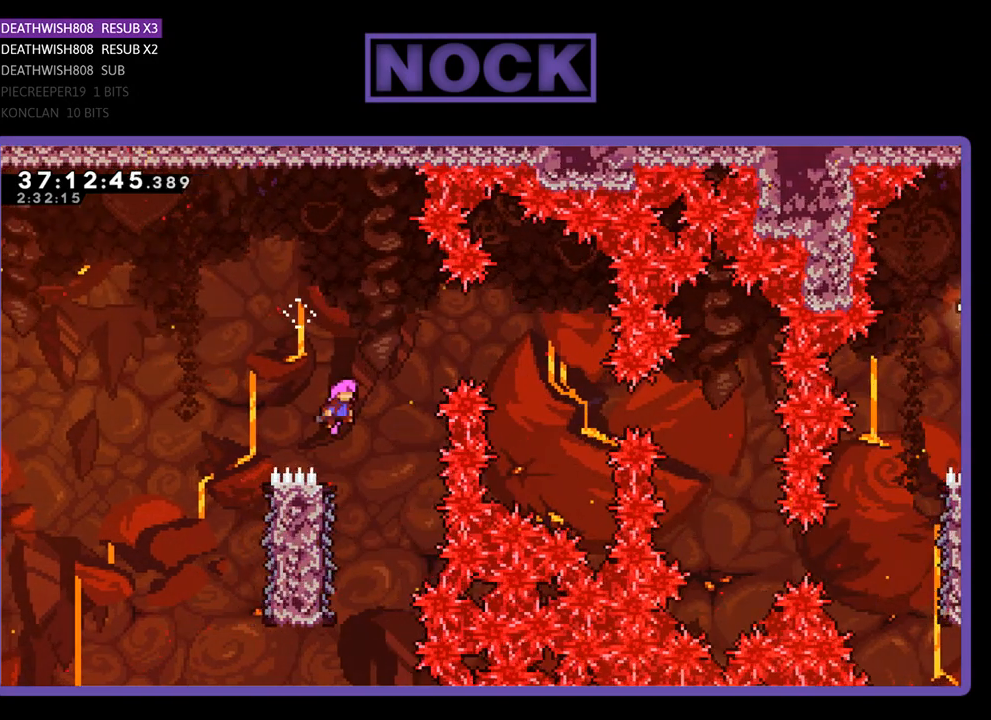
{"buttons": ["CROSS", "R2", "DPAD_RIGHT"], "events": []}
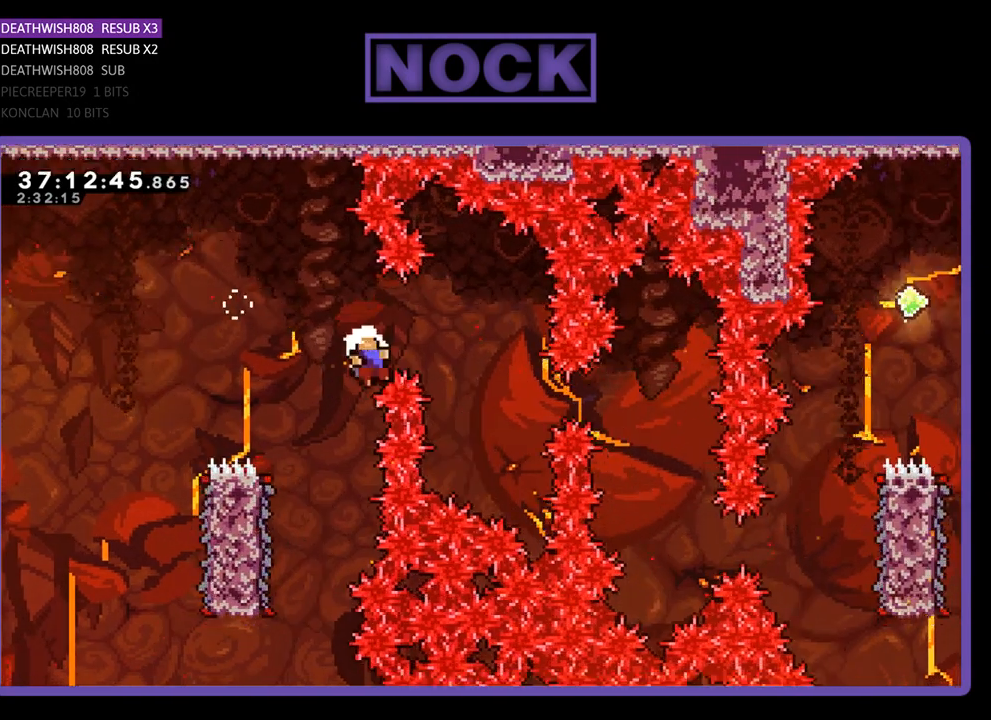
{"buttons": [], "events": [[33, "CROSS", "up"], [33, "DPAD_RIGHT", "up"], [67, "R2", "up"]]}
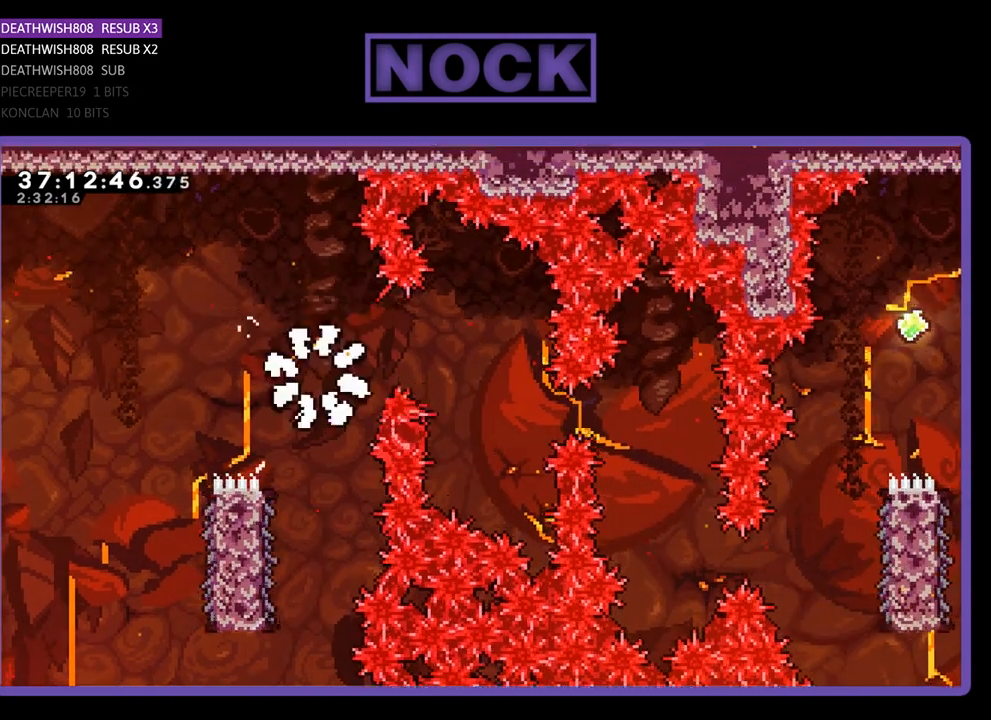
{"buttons": [], "events": []}
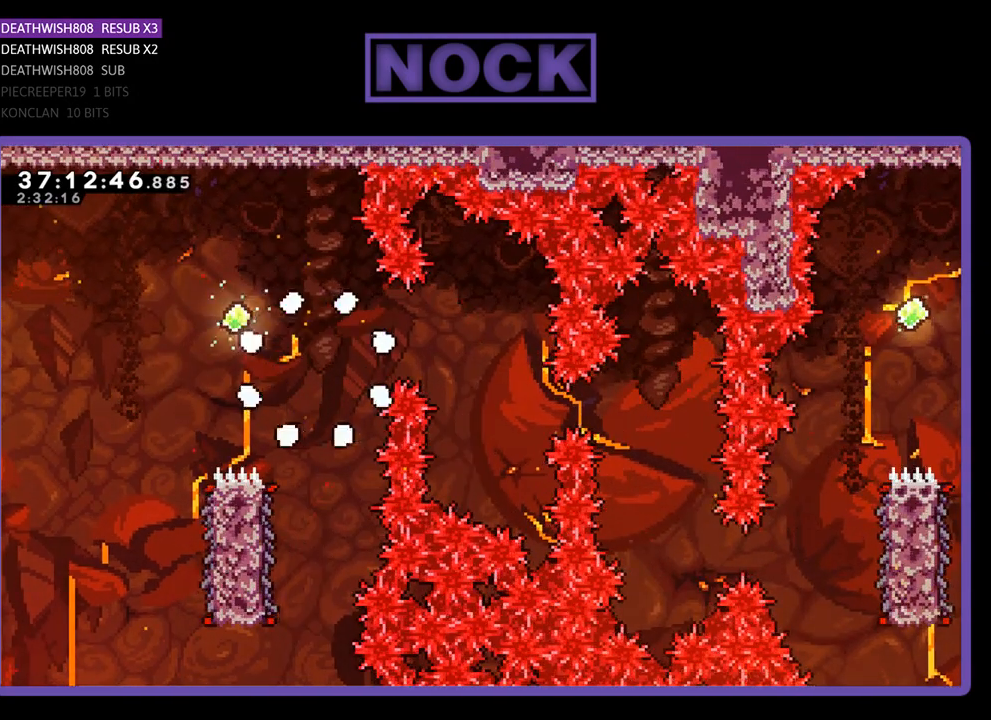
{"buttons": ["R2", "DPAD_RIGHT"], "events": [[200, "R2", "down"], [333, "DPAD_RIGHT", "down"]]}
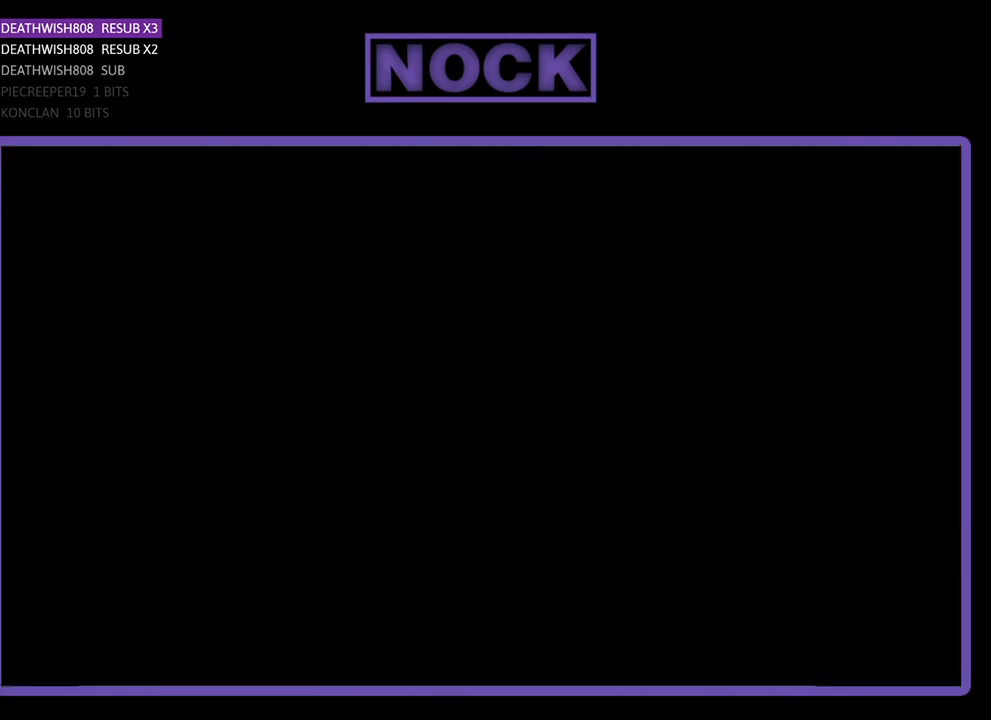
{"buttons": ["R2", "DPAD_RIGHT"], "events": []}
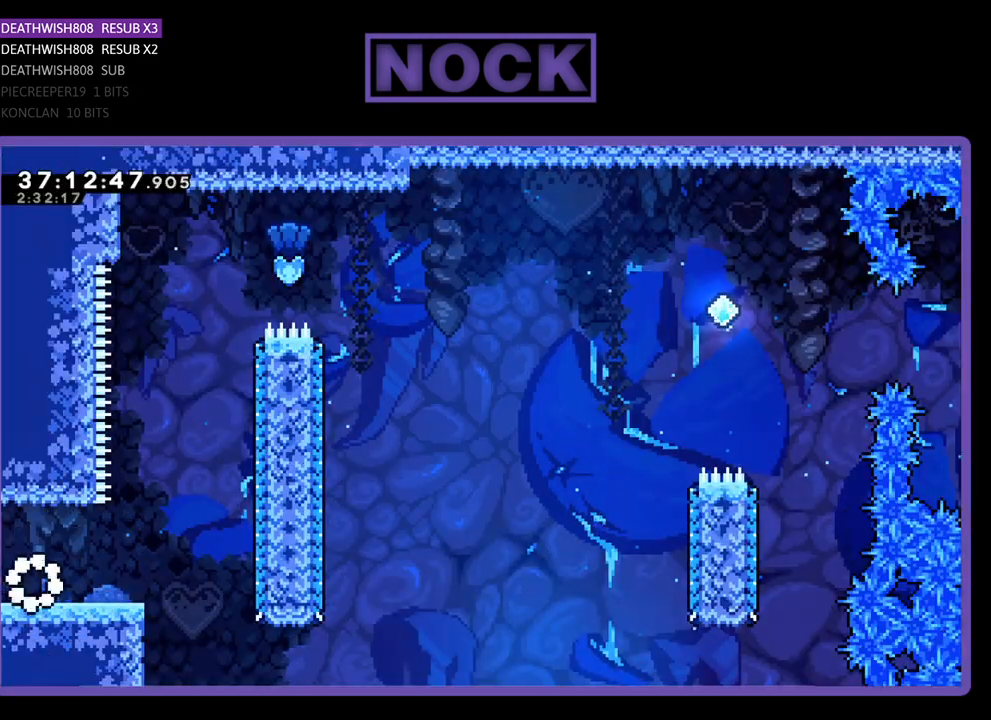
{"buttons": ["R2", "DPAD_RIGHT"], "events": []}
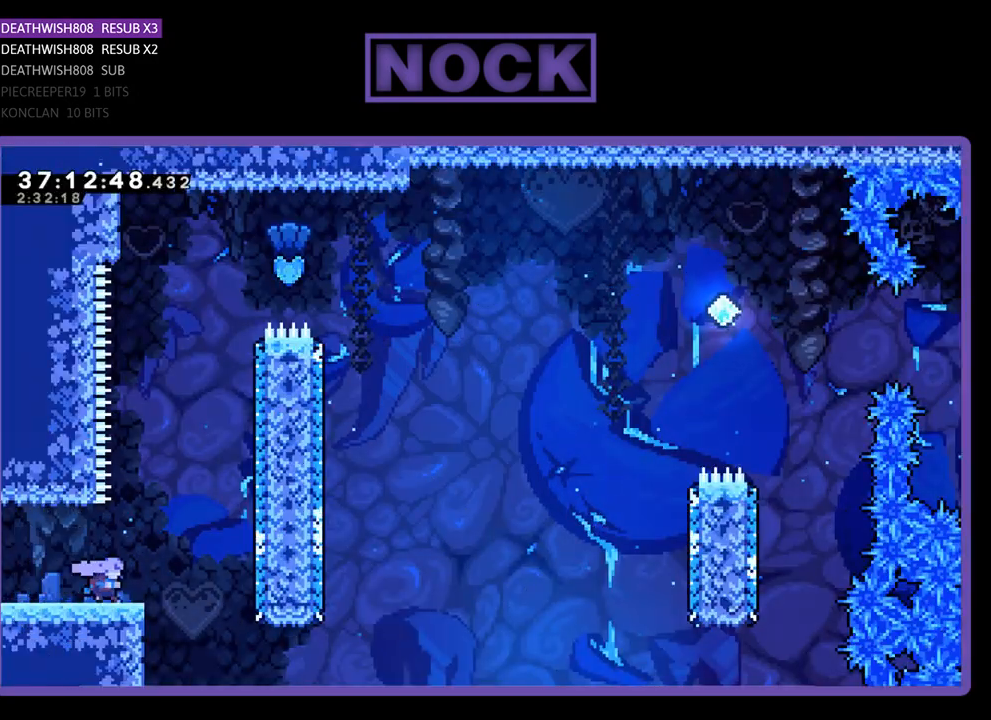
{"buttons": ["CIRCLE", "R2", "DPAD_UP"], "events": [[67, "CROSS", "down"], [167, "DPAD_RIGHT", "up"], [167, "DPAD_UP", "down"], [267, "CROSS", "up"], [333, "CIRCLE", "down"]]}
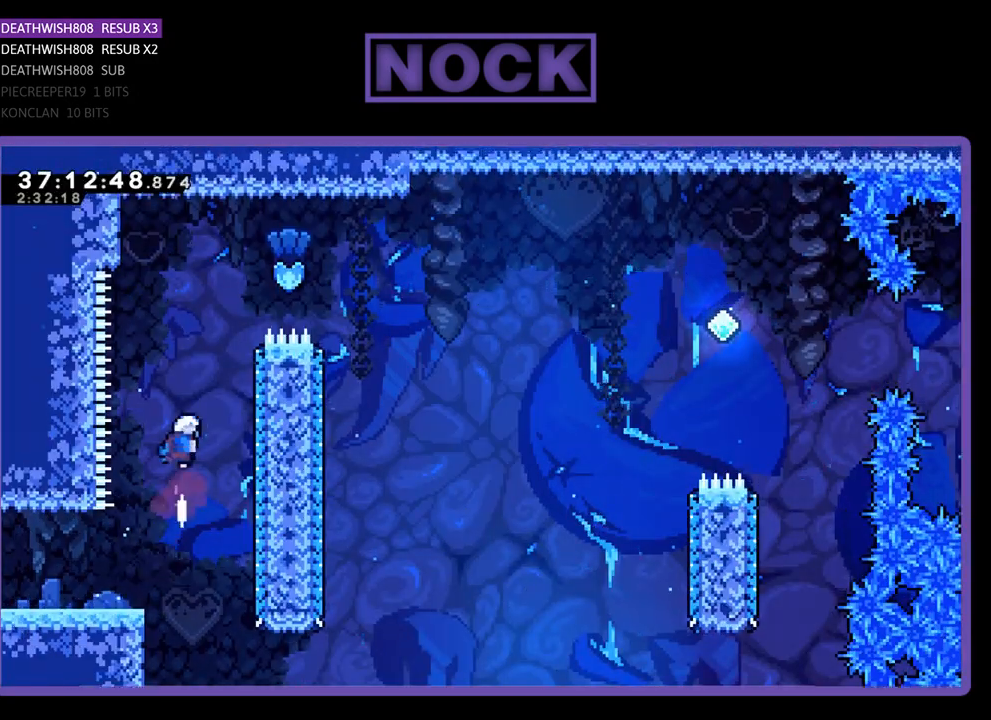
{"buttons": ["CIRCLE", "R2", "DPAD_RIGHT"], "events": [[67, "CIRCLE", "up"], [233, "CIRCLE", "down"], [233, "DPAD_RIGHT", "down"], [333, "DPAD_UP", "up"]]}
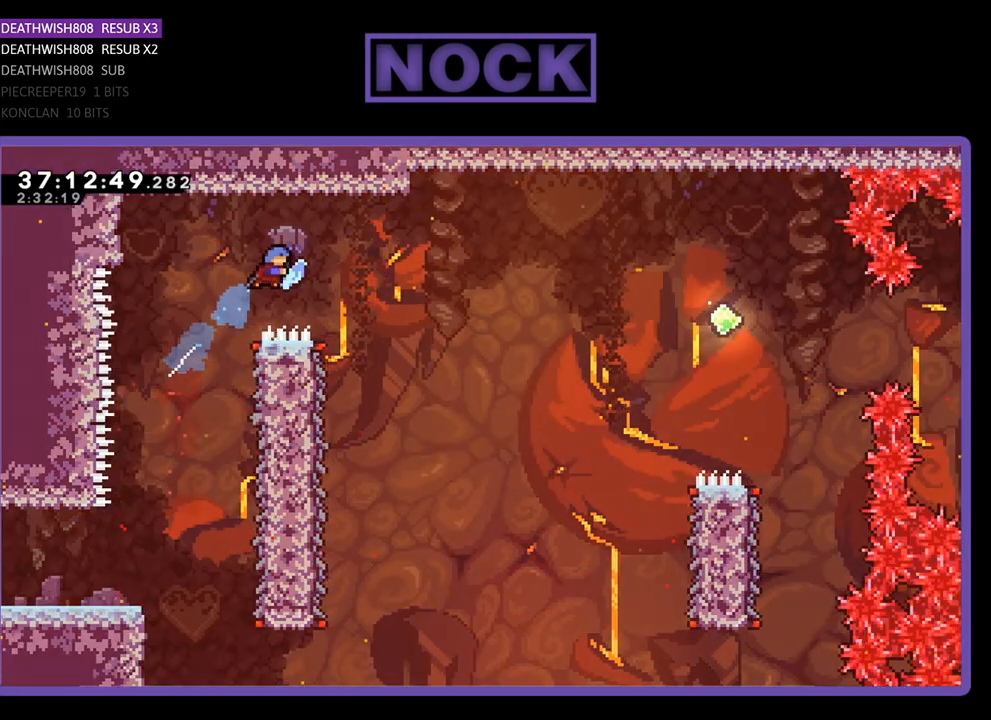
{"buttons": ["R2"], "events": [[67, "CIRCLE", "up"], [333, "DPAD_RIGHT", "up"]]}
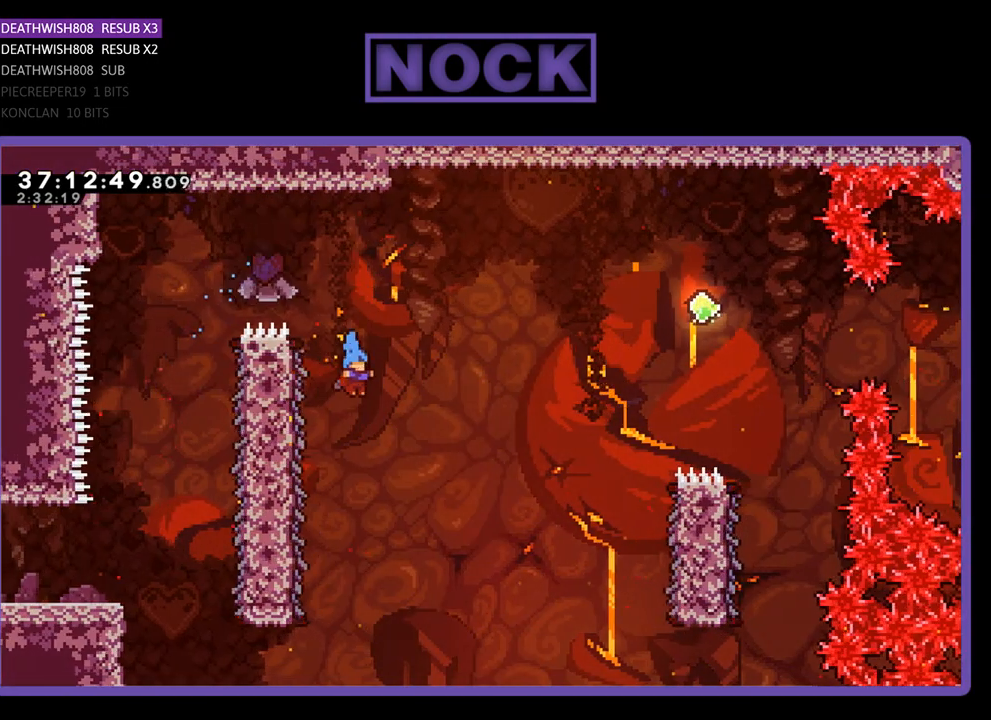
{"buttons": ["R2", "DPAD_UP", "DPAD_RIGHT"], "events": [[67, "DPAD_LEFT", "down"], [267, "DPAD_UP", "down"], [400, "DPAD_LEFT", "up"], [467, "DPAD_RIGHT", "down"]]}
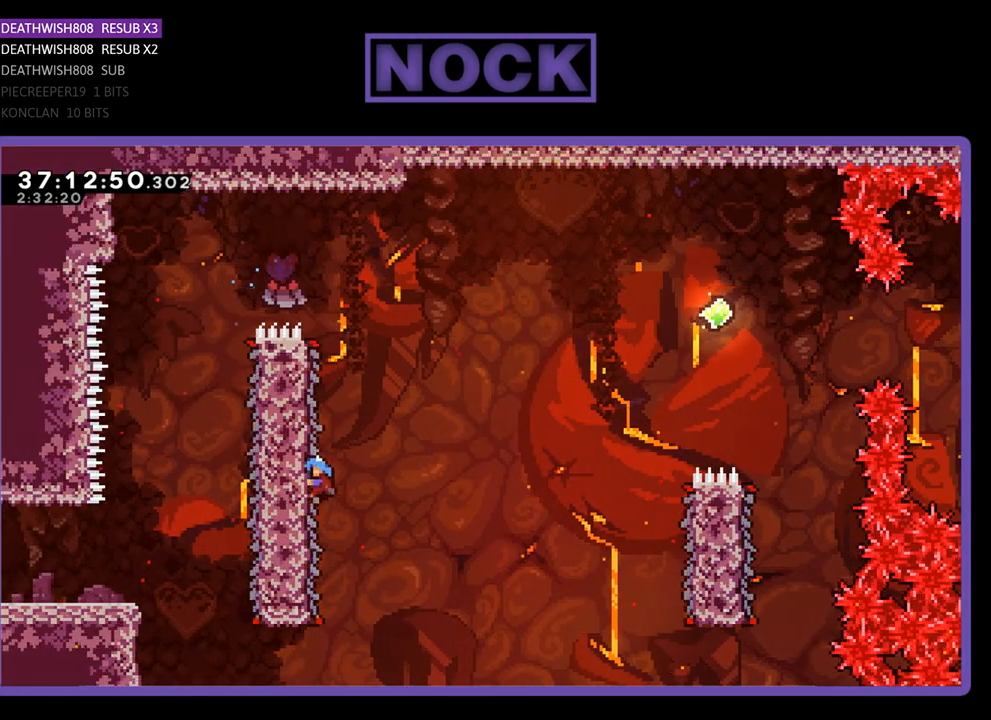
{"buttons": ["CROSS", "R2", "DPAD_RIGHT"], "events": [[67, "DPAD_UP", "up"], [400, "CROSS", "down"]]}
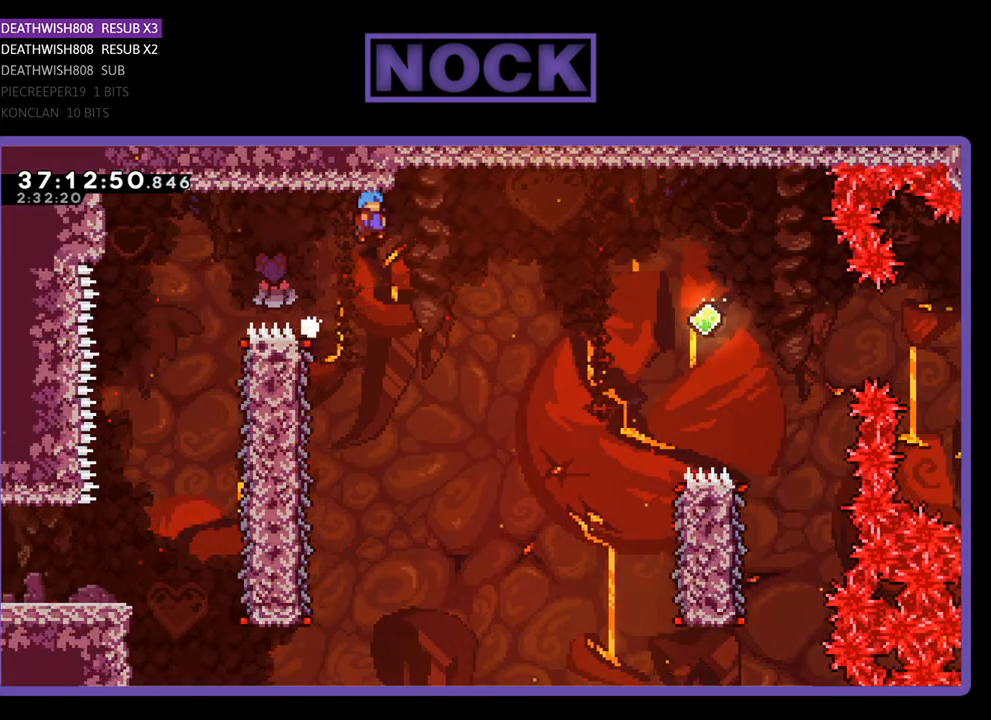
{"buttons": ["CROSS", "R2", "DPAD_RIGHT"], "events": []}
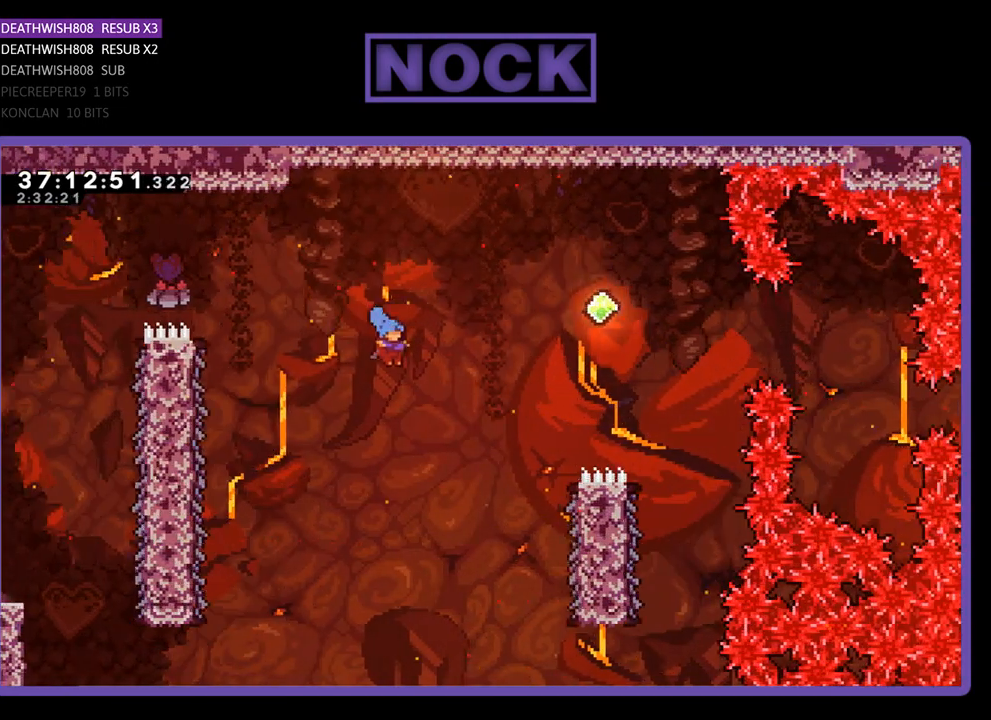
{"buttons": ["R2", "DPAD_UP", "DPAD_RIGHT"], "events": [[167, "DPAD_UP", "down"], [433, "CROSS", "up"]]}
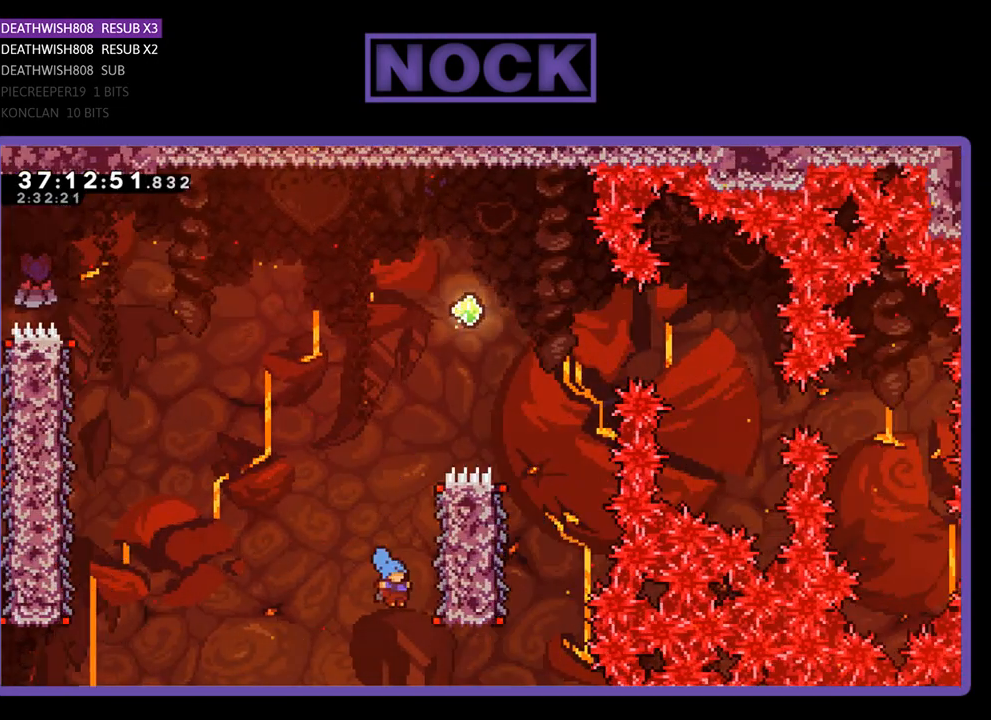
{"buttons": [], "events": [[33, "CIRCLE", "down"], [233, "DPAD_RIGHT", "up"], [300, "CIRCLE", "up"], [400, "DPAD_UP", "up"], [500, "R2", "up"]]}
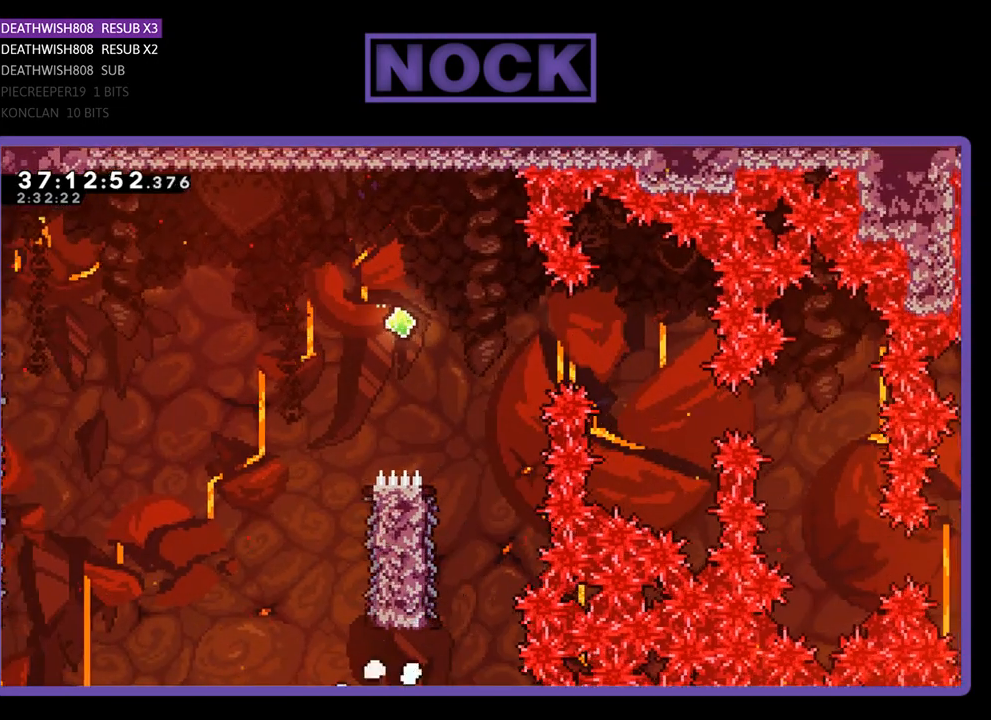
{"buttons": [], "events": []}
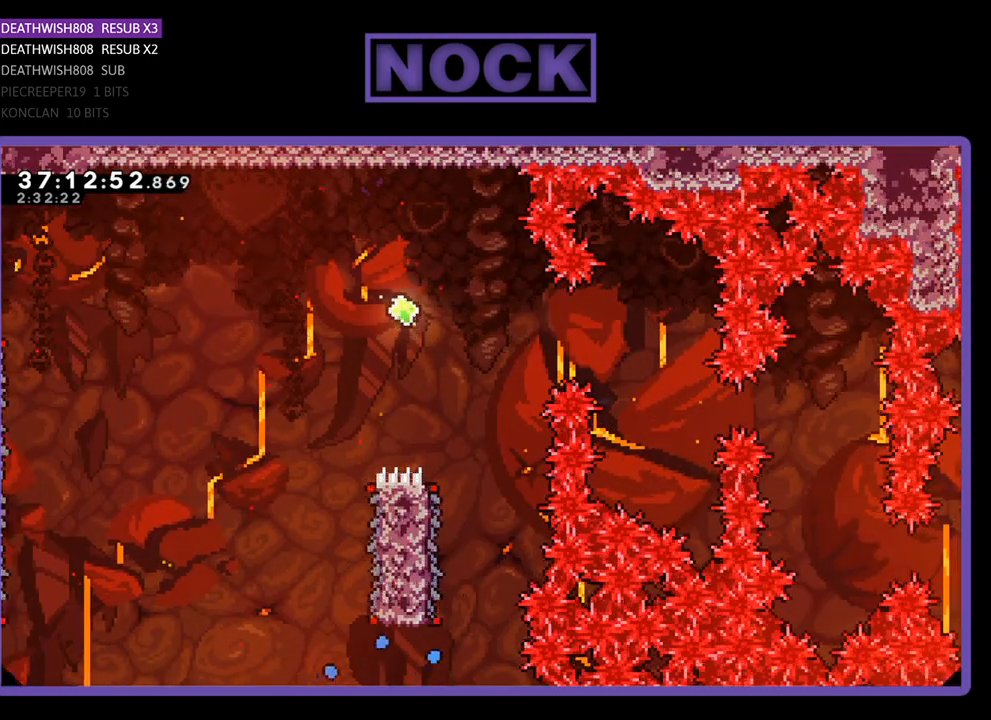
{"buttons": ["R2", "DPAD_RIGHT"], "events": [[200, "R2", "down"], [433, "DPAD_RIGHT", "down"]]}
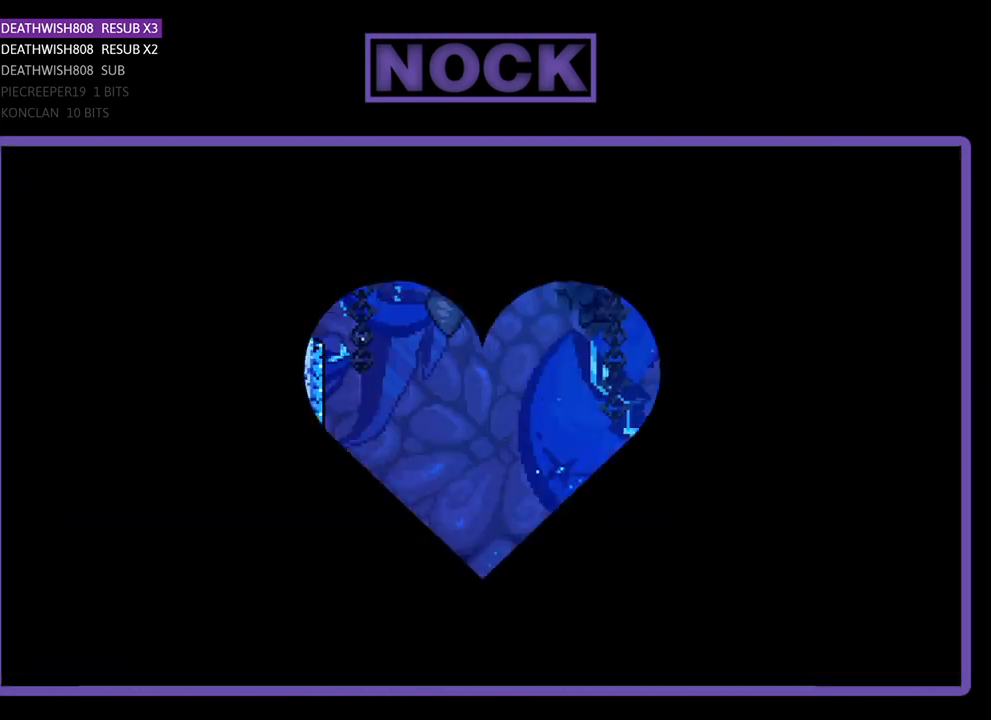
{"buttons": ["R2", "DPAD_RIGHT"], "events": []}
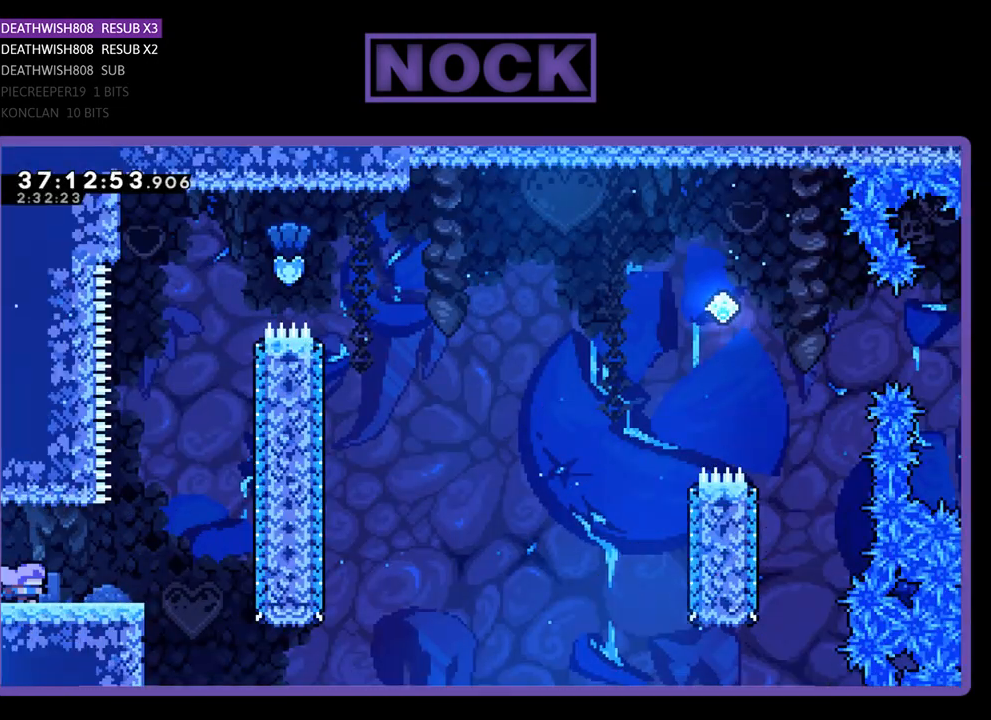
{"buttons": ["CROSS", "R2", "DPAD_UP", "DPAD_RIGHT"], "events": [[433, "CROSS", "down"], [500, "DPAD_UP", "down"]]}
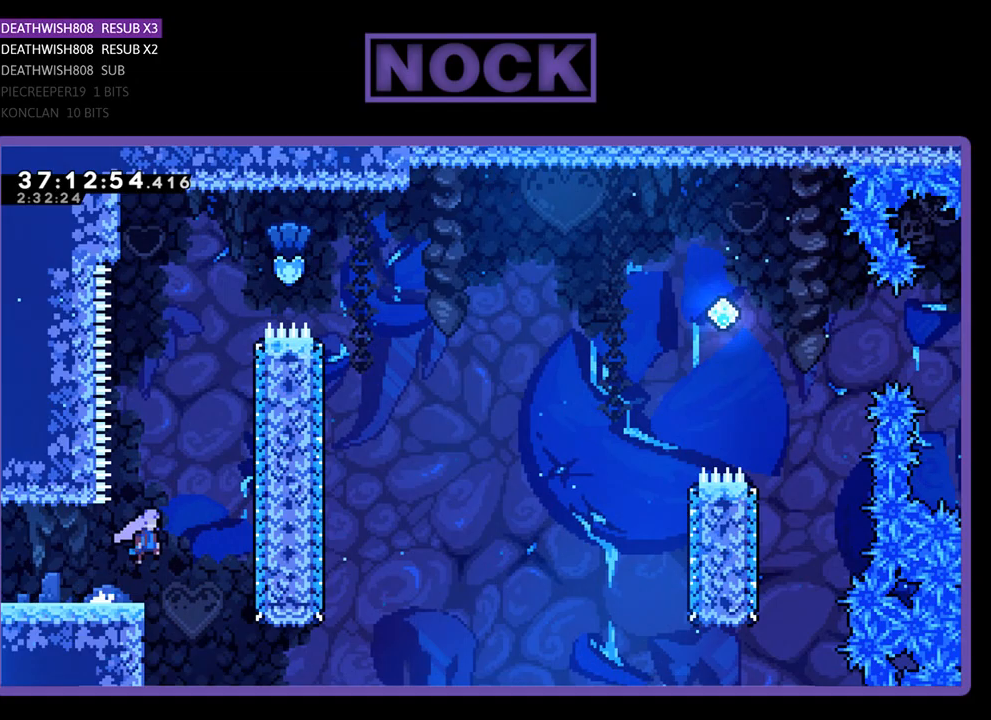
{"buttons": ["R2", "DPAD_UP"], "events": [[33, "DPAD_RIGHT", "up"], [200, "CROSS", "up"], [267, "CIRCLE", "down"], [500, "CIRCLE", "up"]]}
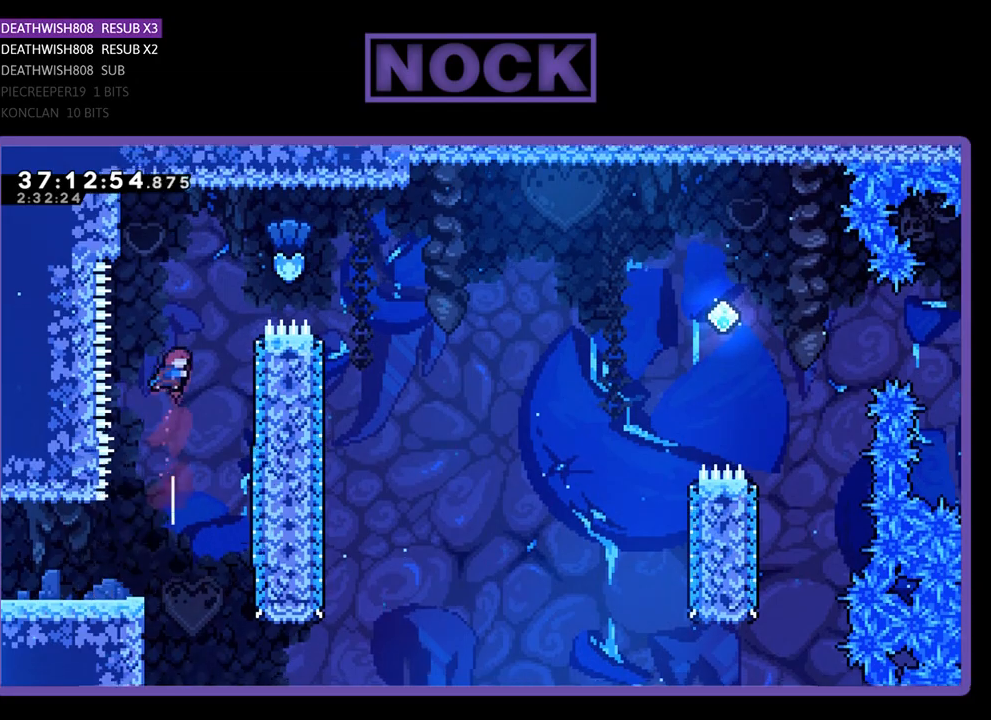
{"buttons": ["R2", "DPAD_RIGHT"], "events": [[133, "CIRCLE", "down"], [133, "DPAD_RIGHT", "down"], [467, "CIRCLE", "up"], [467, "DPAD_UP", "up"]]}
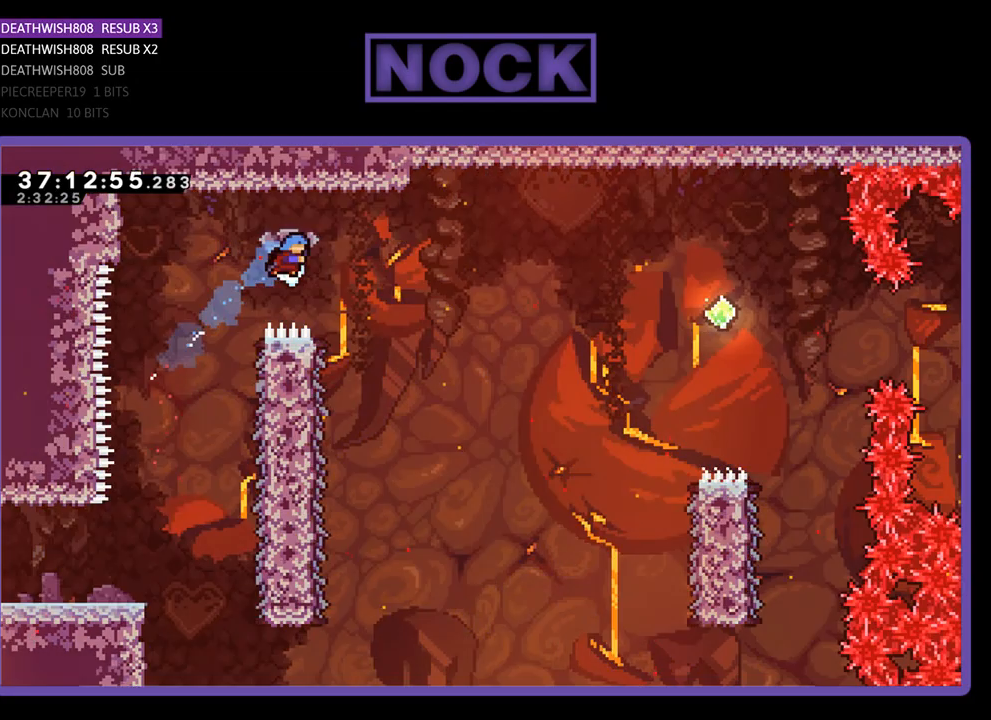
{"buttons": ["R2", "DPAD_LEFT"], "events": [[267, "DPAD_RIGHT", "up"], [467, "DPAD_LEFT", "down"]]}